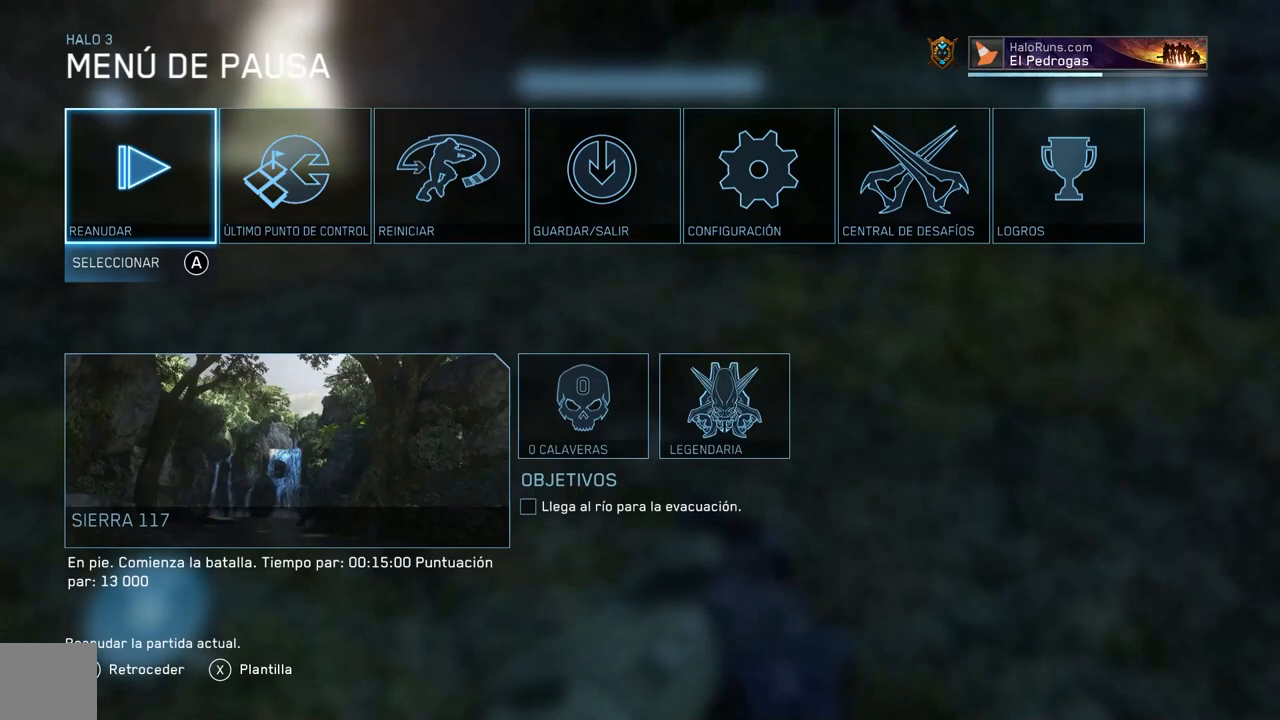
Gameplay with a controller (Xbox layout); each line is a JSON object with the inputs held at the frame after it. "events" lists button and stick changes between this image and that frame as [ms after this image, input, new state], when the widget could be followed in between. Not read: L1 L2 R2.
{"buttons": [], "left_stick": "center", "right_stick": "center", "events": [[83, "B", "down"], [217, "B", "up"]]}
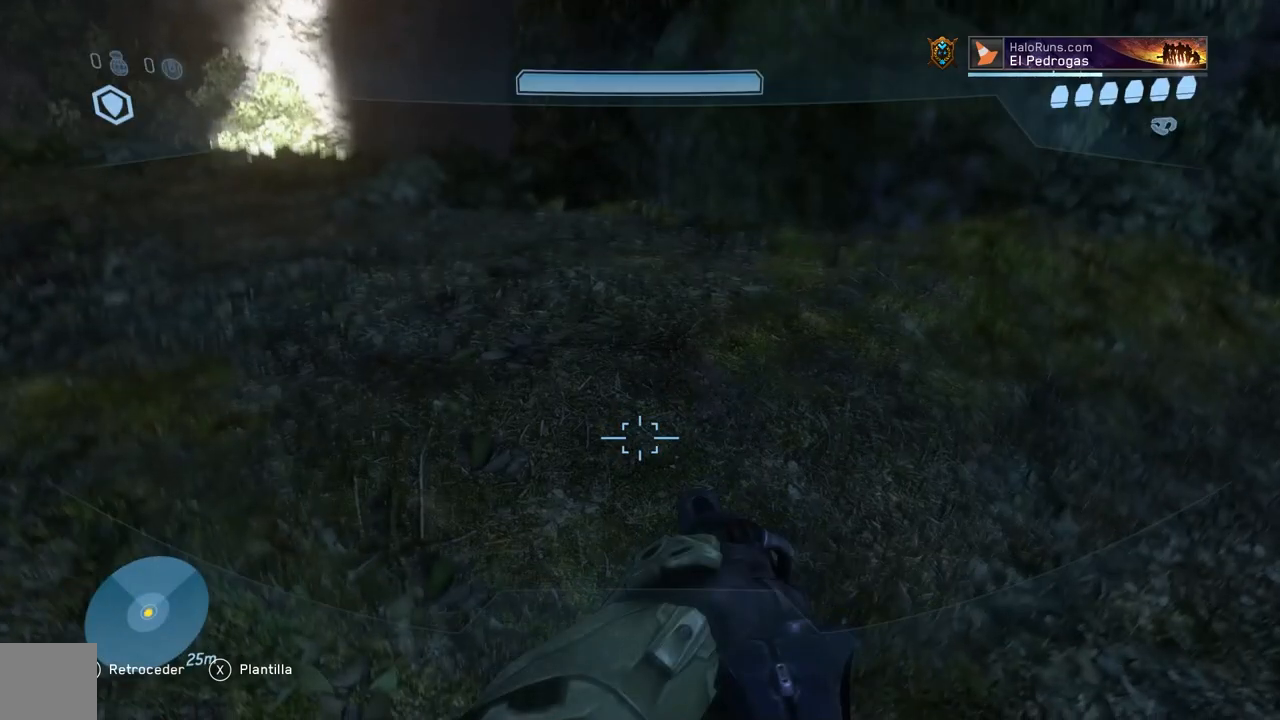
{"buttons": [], "left_stick": "up-left", "right_stick": "up", "events": [[34, "Y", "down"], [101, "Y", "up"], [201, "left_stick", "up-left"], [317, "right_stick", "up"]]}
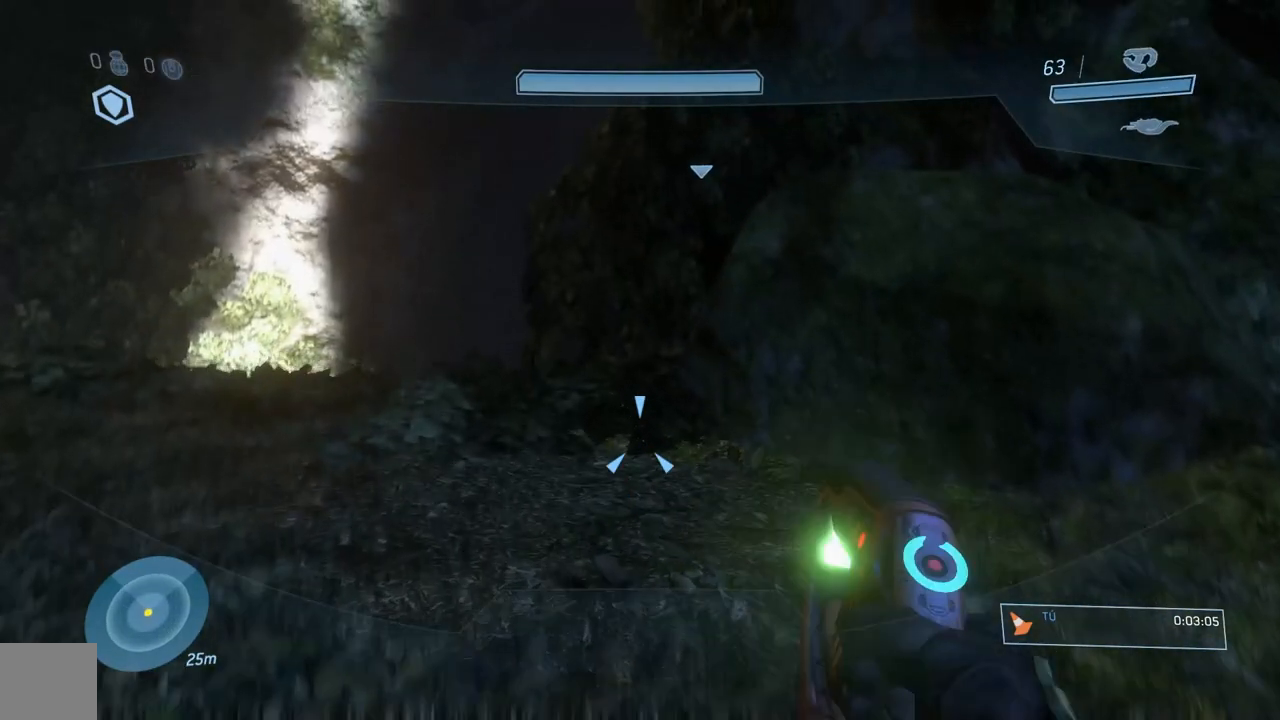
{"buttons": [], "left_stick": "center", "right_stick": "left", "events": [[150, "right_stick", "up-right"], [267, "left_stick", "center"], [367, "right_stick", "center"], [434, "DPAD_UP", "down"], [434, "right_stick", "left"], [484, "DPAD_UP", "up"]]}
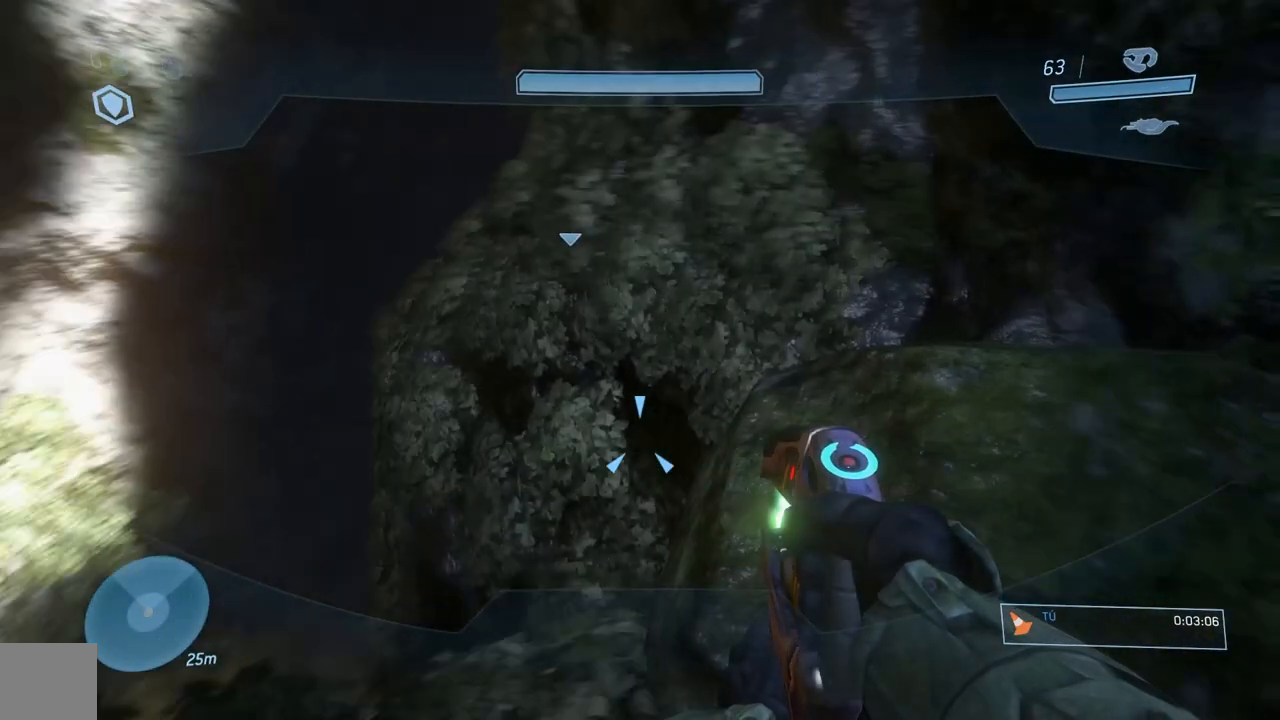
{"buttons": [], "left_stick": "left", "right_stick": "center", "events": [[67, "right_stick", "center"], [167, "left_stick", "left"]]}
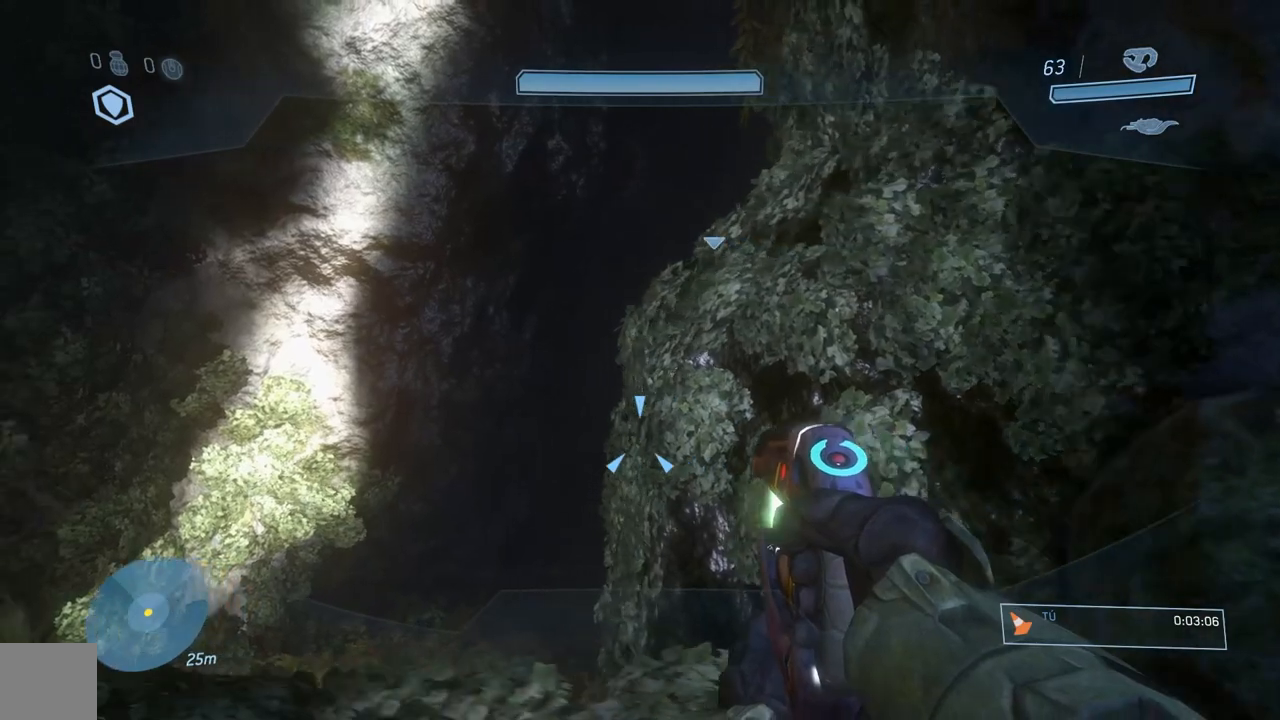
{"buttons": [], "left_stick": "center", "right_stick": "down", "events": [[17, "right_stick", "right"], [50, "left_stick", "center"], [83, "right_stick", "down"], [200, "right_stick", "down-right"], [267, "left_stick", "down-left"], [367, "right_stick", "down"], [400, "left_stick", "center"]]}
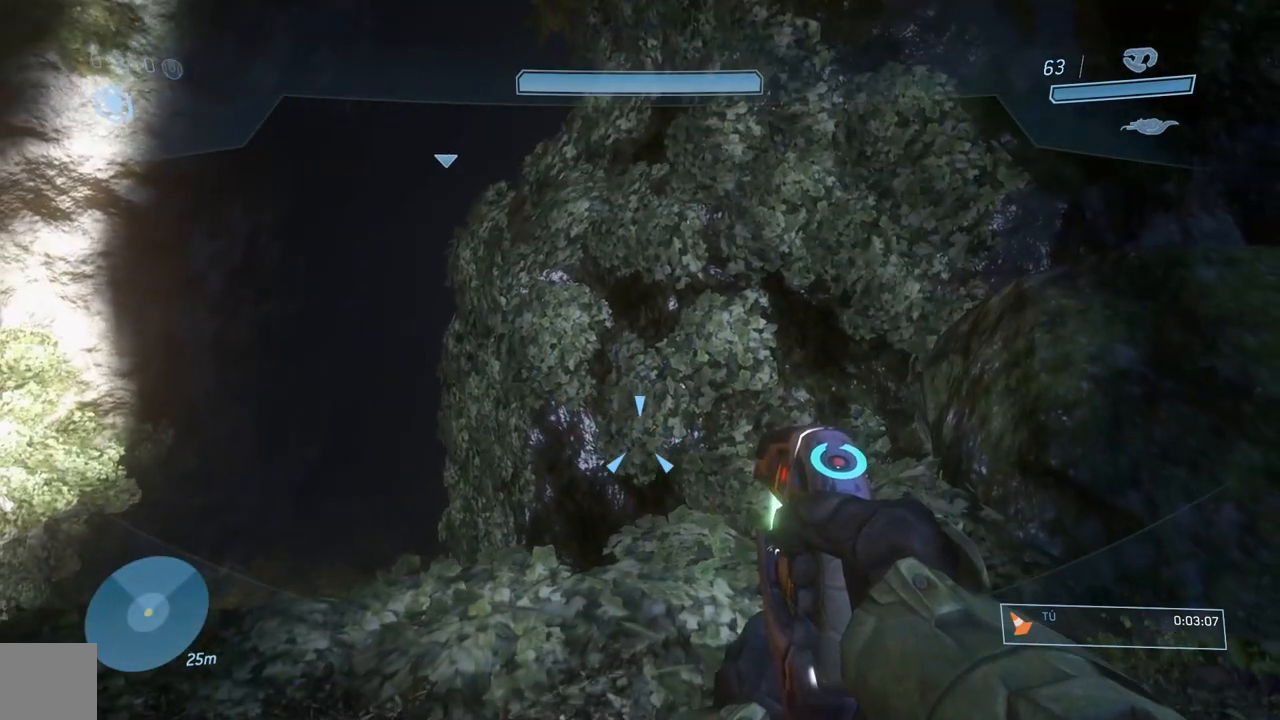
{"buttons": [], "left_stick": "center", "right_stick": "down-left", "events": [[351, "left_stick", "up-left"], [418, "right_stick", "down-left"], [484, "left_stick", "center"]]}